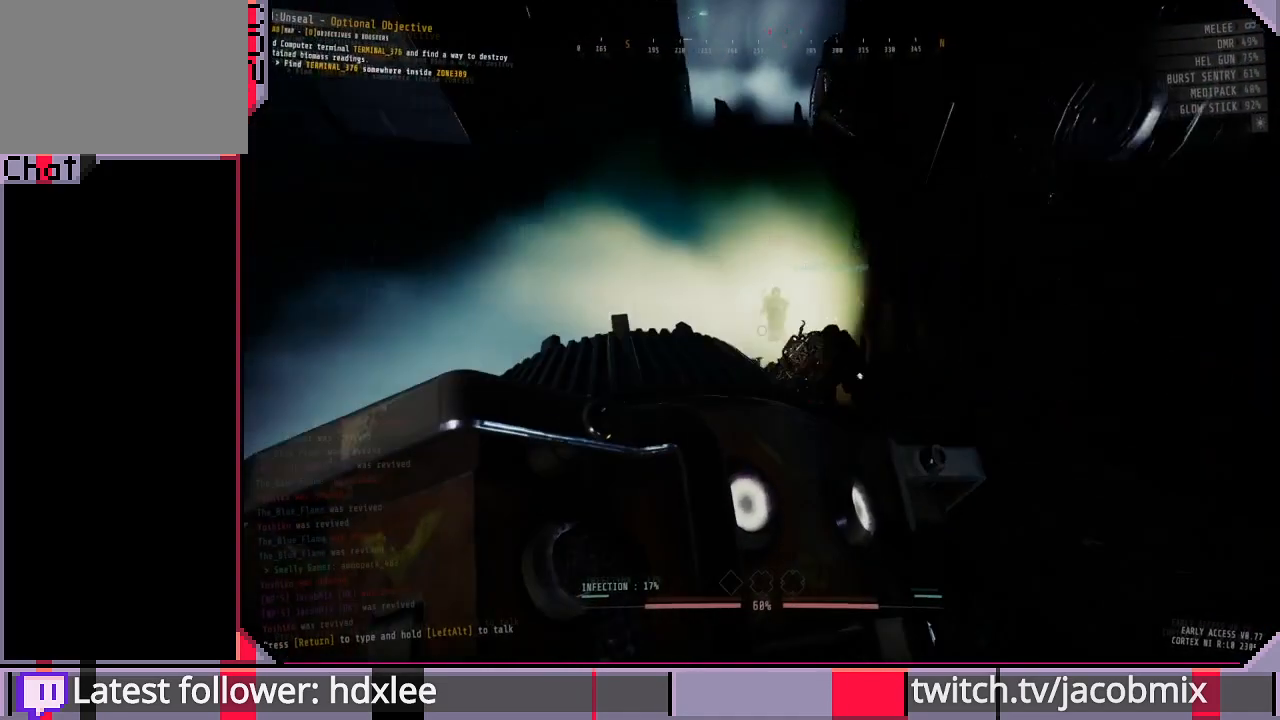
Gameplay with keyboard and mouse; each line is a JSON object with the keys and mouse buttons held at the frame after it. "events" lists presses ("down") and releases ("up") of "a", "c", "ctrl", "d", "e", "f", "q", "r", "s", "shift", "space", "t", "tab", "w", "x", "z", "mouse_left", "mouse_wheel", "mouse_right", "mouse_mb4" and "mouse_mb5" between this image and that frame as [ms after this image, input, new state], when the widget could be followed in between. "mouse_left", "mouse_wheel", "mouse_right", "mouse_mb4", "mouse_mb5" = the "left", "wheel", "right", "mb4", "mb5" buttons of the "mouse" list. No other keys are recorded. "wheel" means that the mouse wheel is clicked or scrolled. Mouse movement is not recorded.
{"keys": ["d", "w"], "mouse": [], "events": [[167, "f", "down"], [233, "f", "up"], [467, "d", "down"]]}
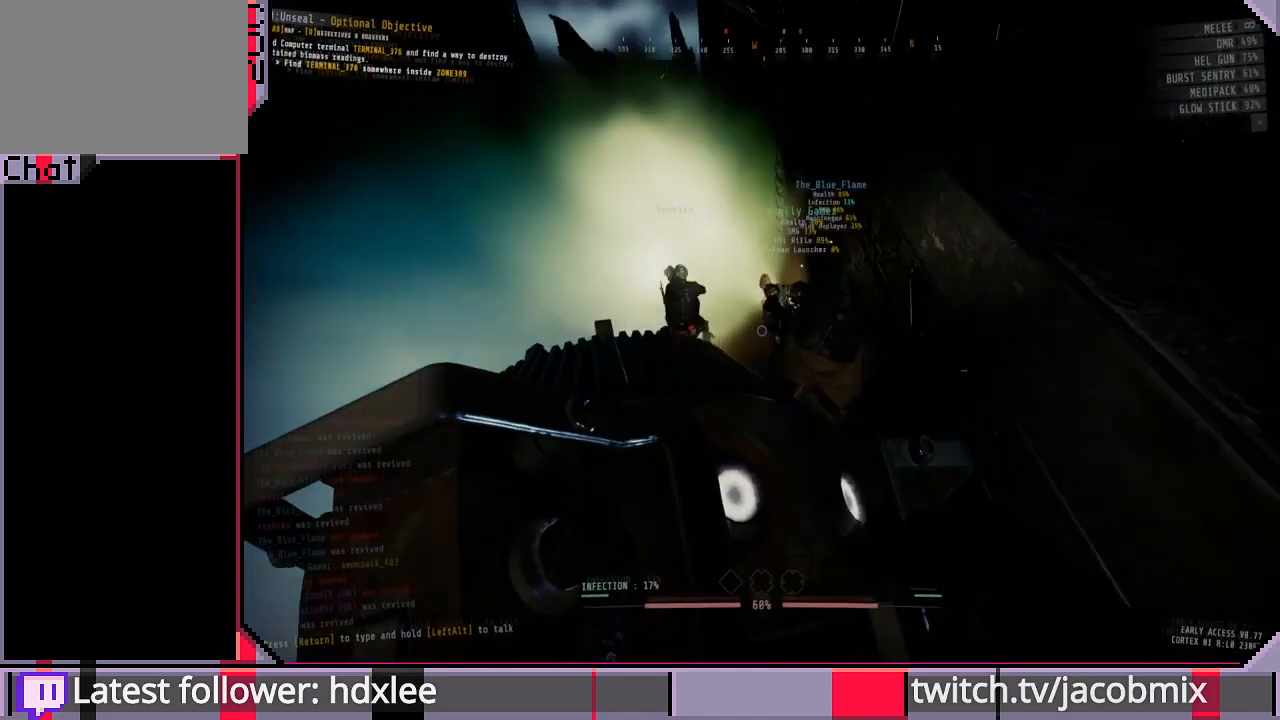
{"keys": ["w"], "mouse": [], "events": [[133, "d", "up"], [200, "w", "up"], [400, "w", "down"]]}
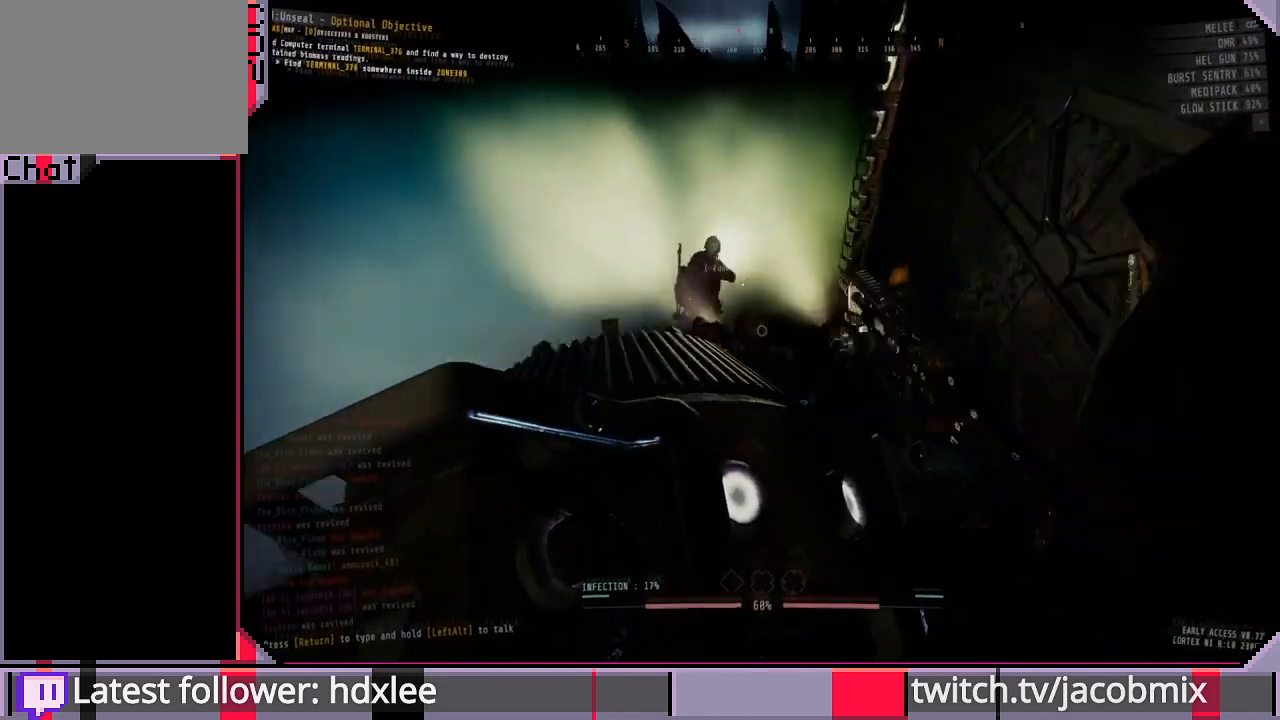
{"keys": ["d", "w"], "mouse": [], "events": [[267, "d", "down"]]}
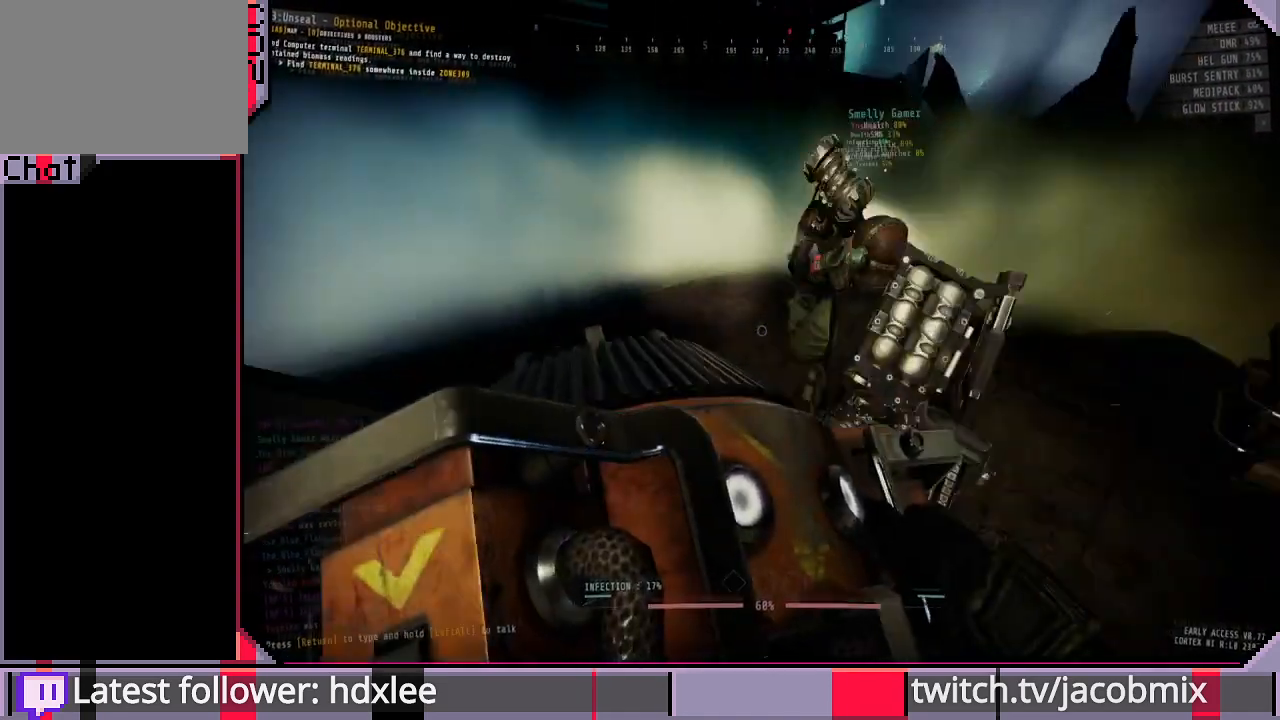
{"keys": ["d", "w"], "mouse": [], "events": []}
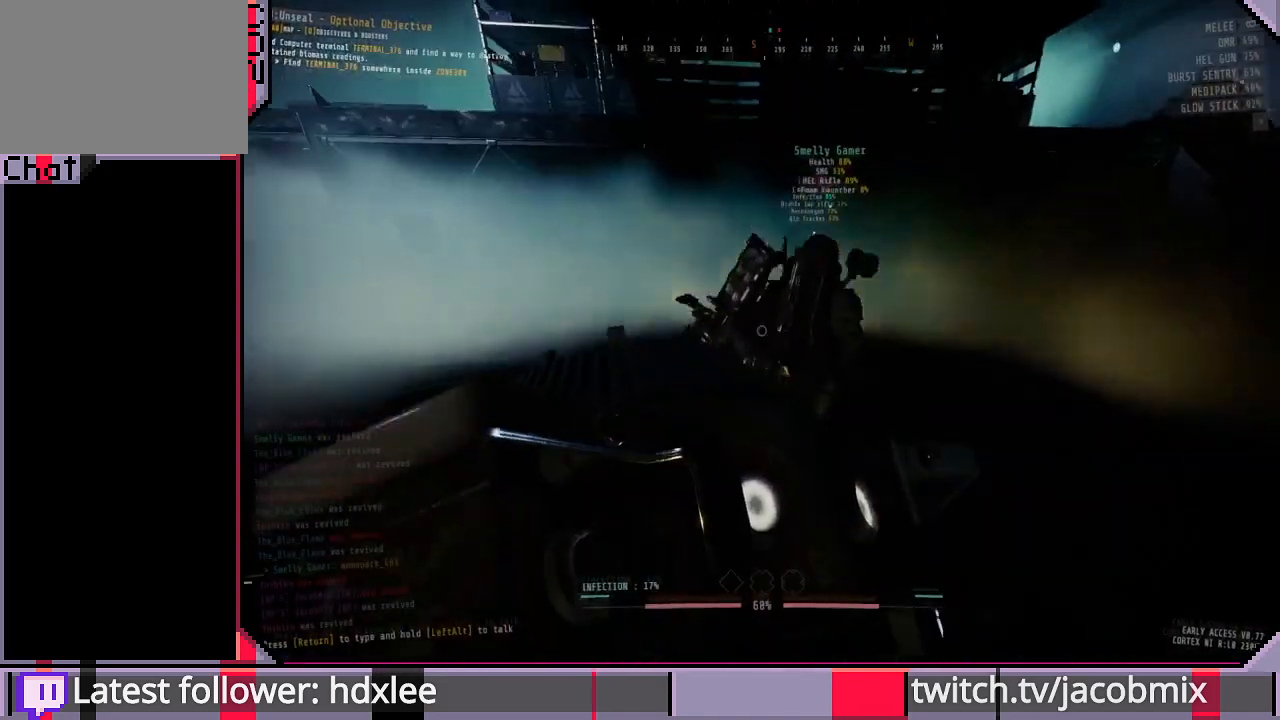
{"keys": ["d", "w"], "mouse": [], "events": [[267, "d", "up"], [467, "d", "down"]]}
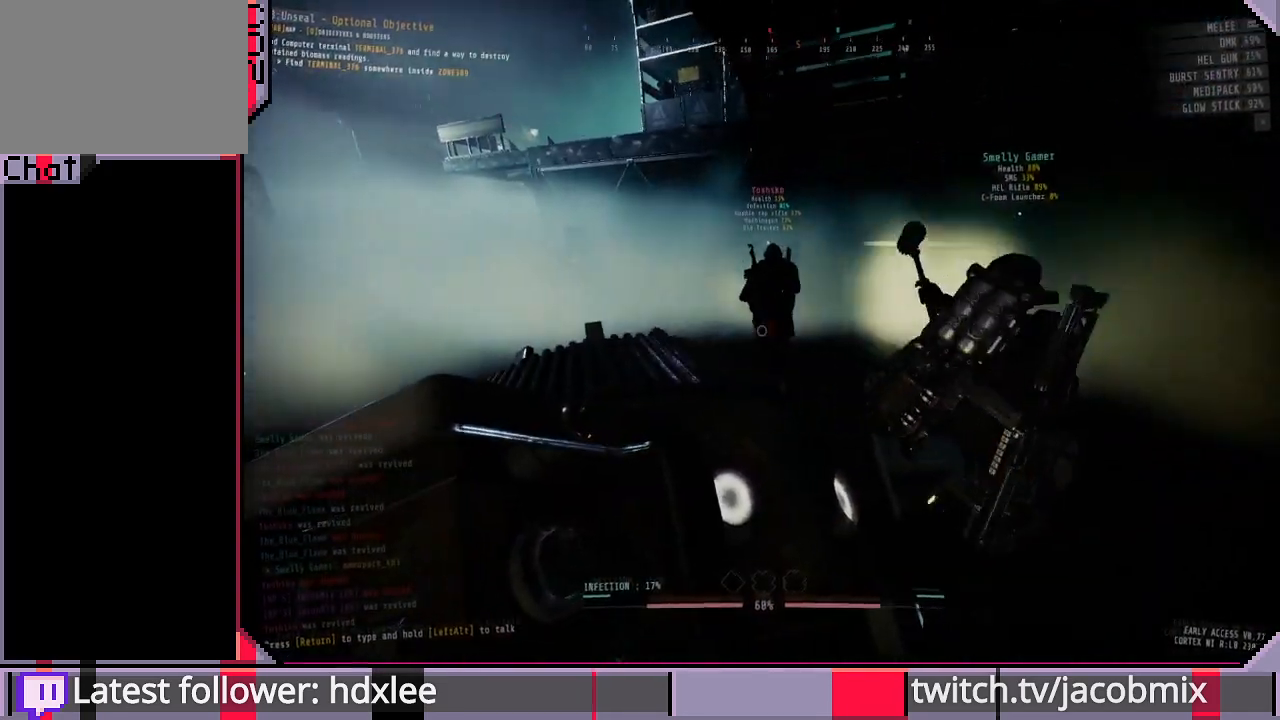
{"keys": ["d", "w"], "mouse": [], "events": [[167, "w", "up"], [233, "d", "up"], [400, "d", "down"], [467, "w", "down"]]}
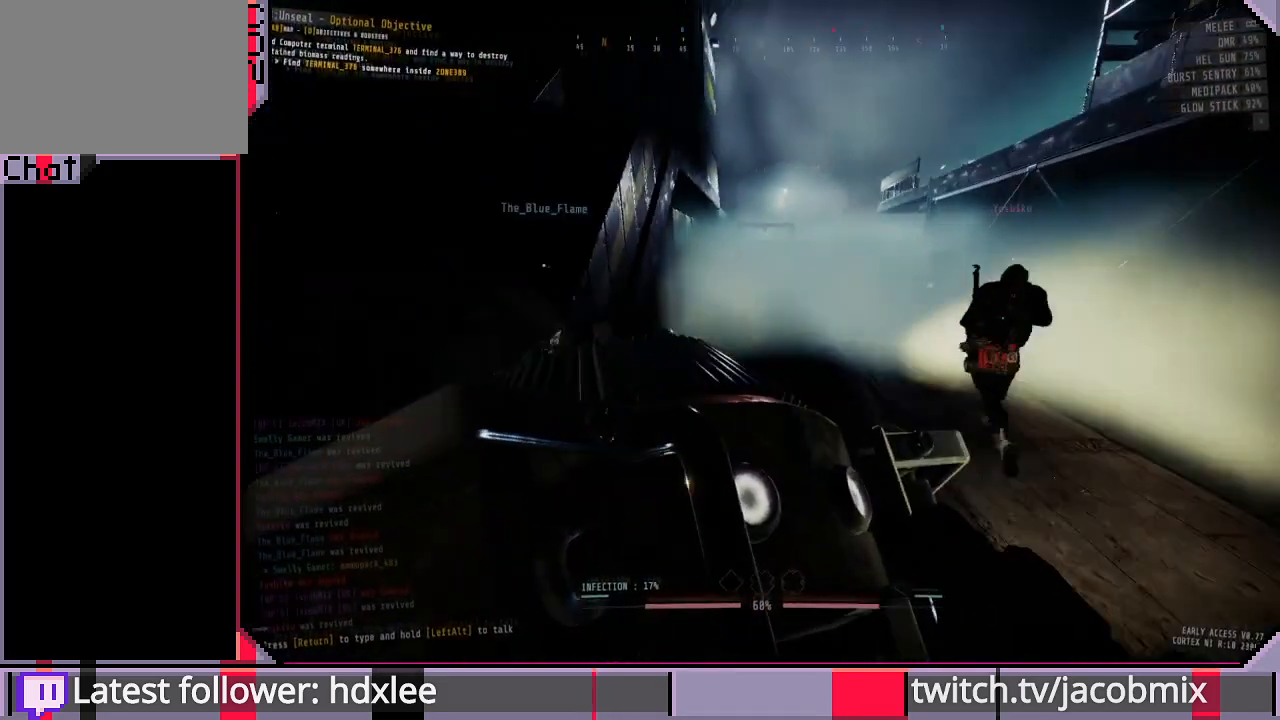
{"keys": ["d", "w"], "mouse": [], "events": []}
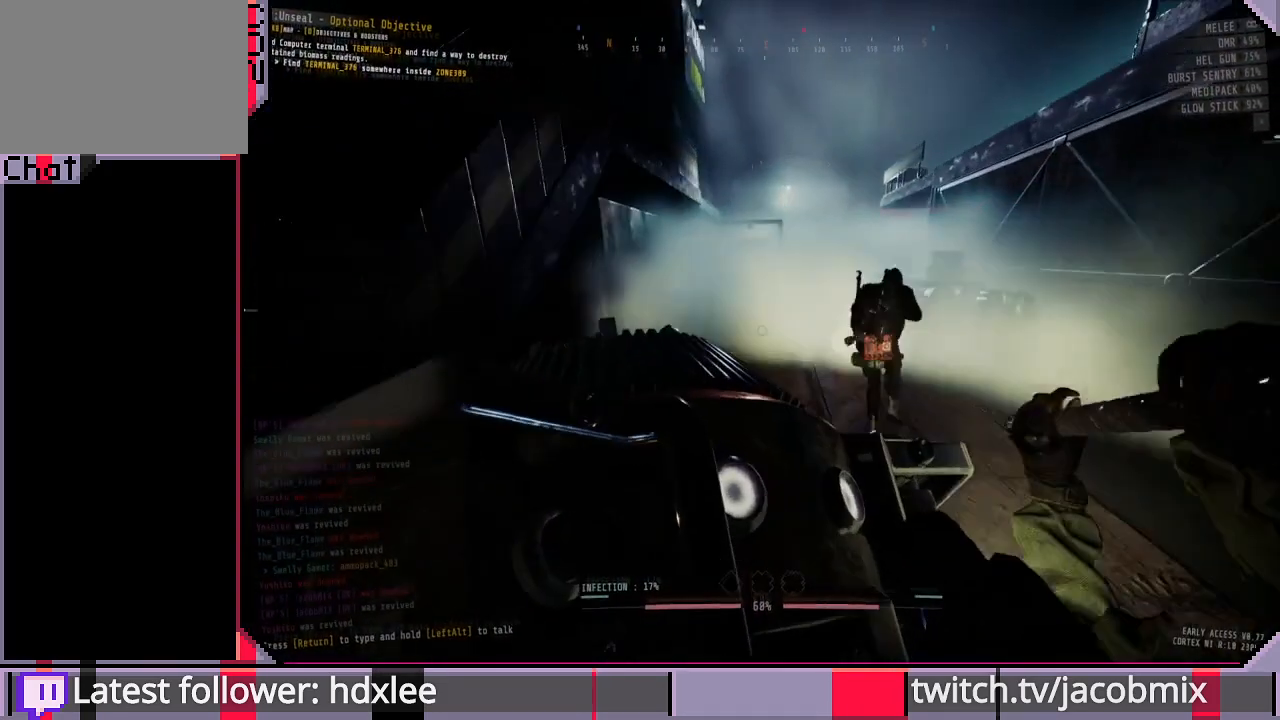
{"keys": ["w"], "mouse": [], "events": [[200, "d", "up"]]}
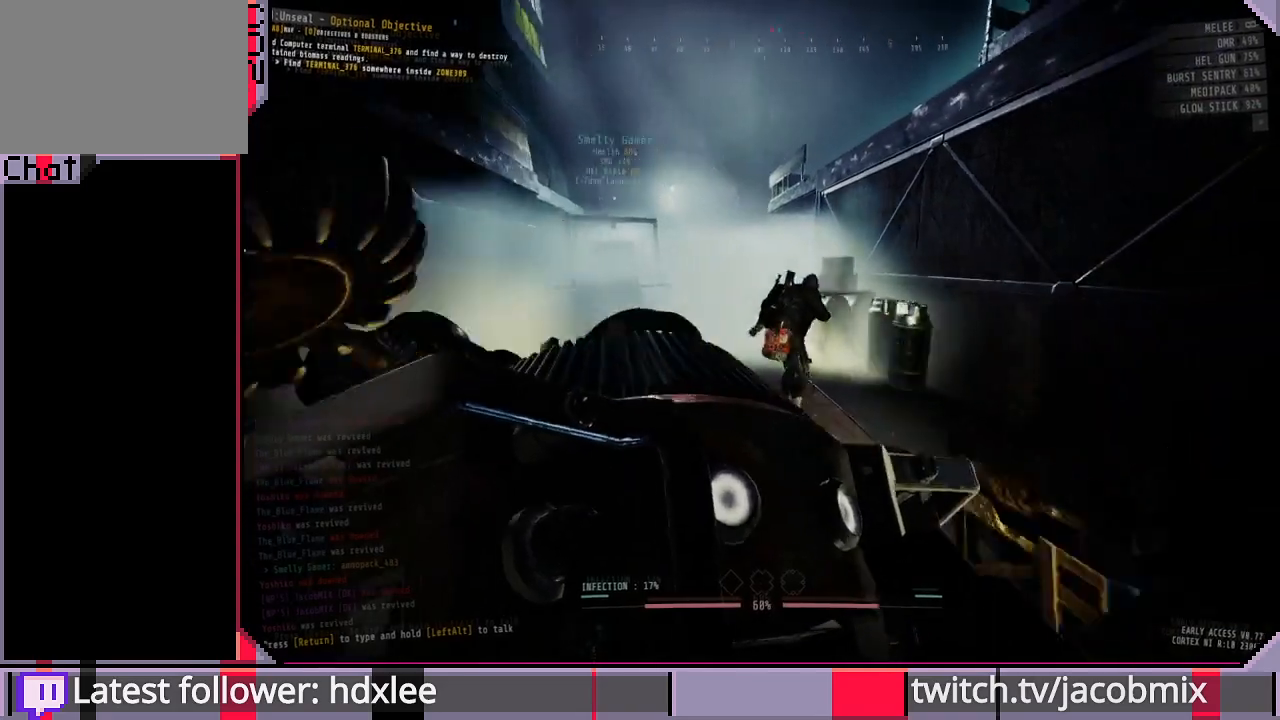
{"keys": ["w"], "mouse": [], "events": []}
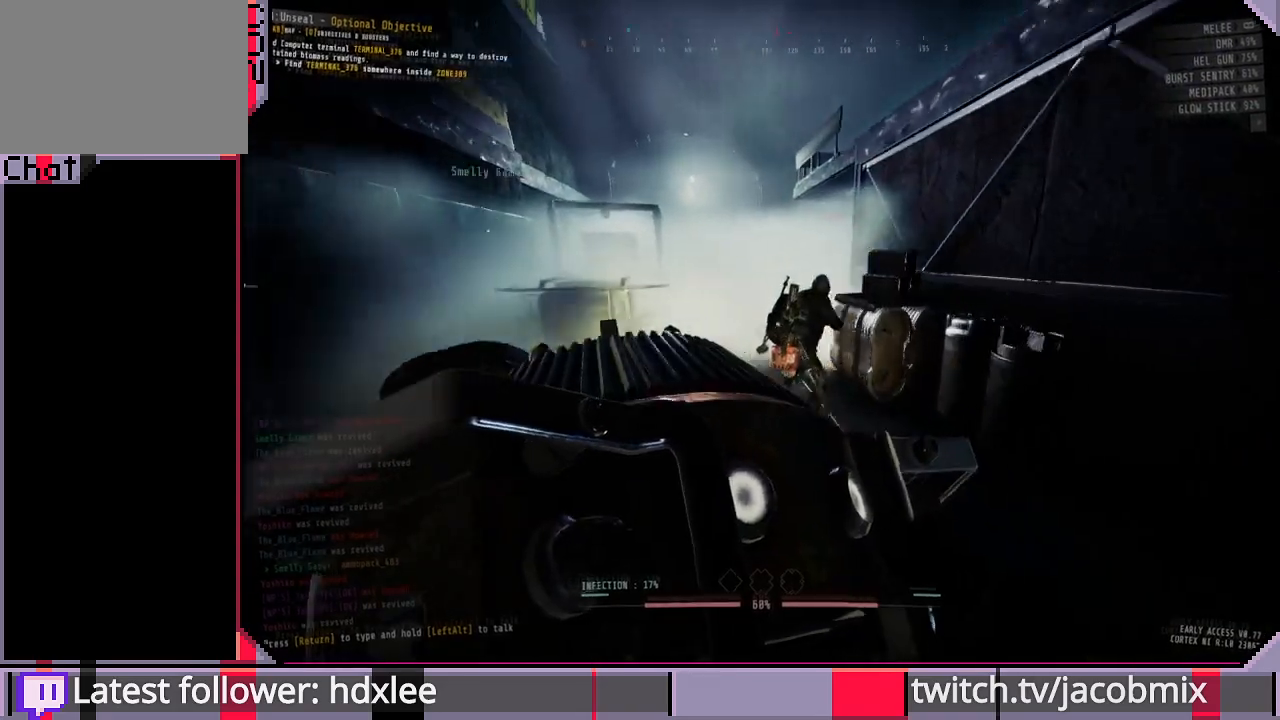
{"keys": ["w"], "mouse": [], "events": []}
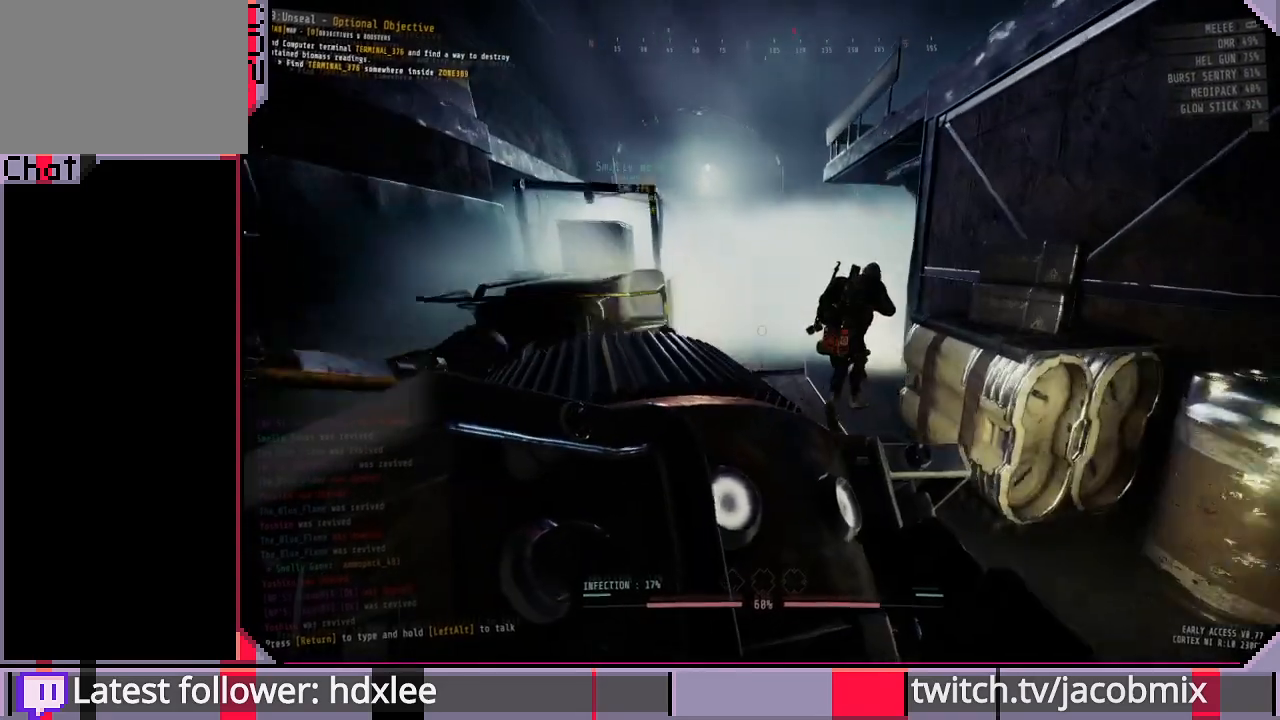
{"keys": ["w"], "mouse": [], "events": [[333, "w", "up"], [433, "w", "down"]]}
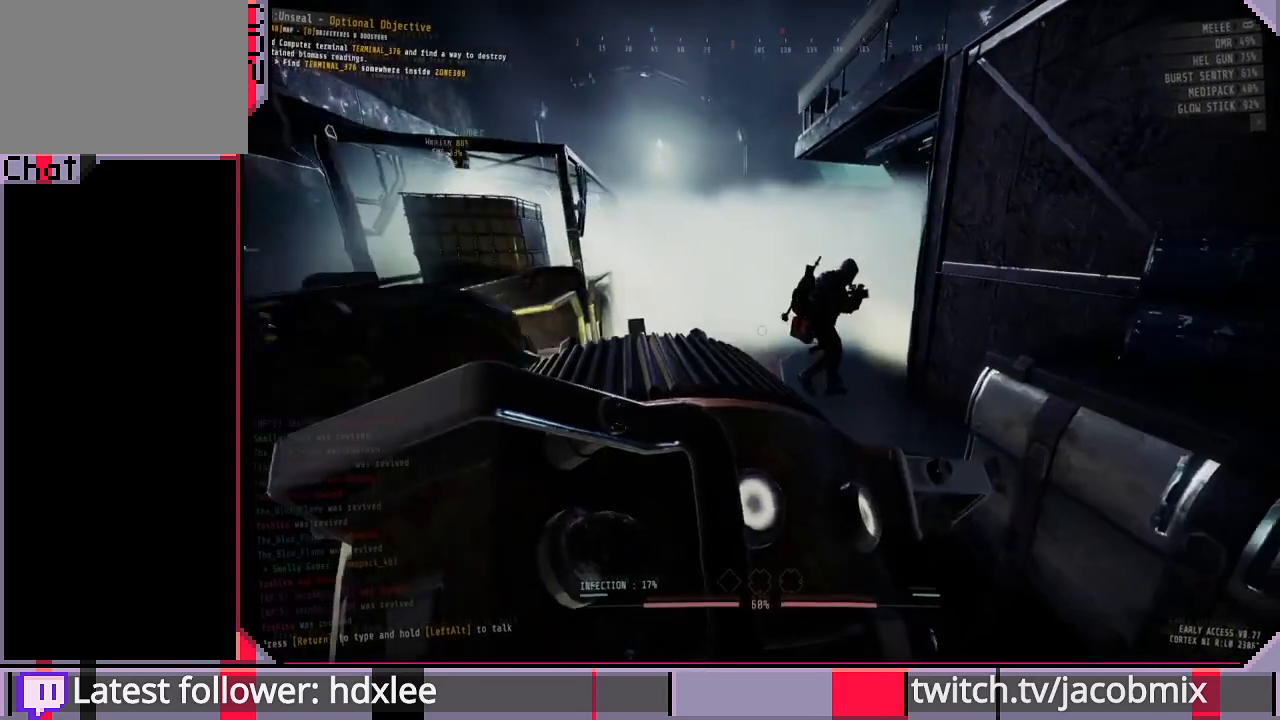
{"keys": ["w"], "mouse": [], "events": [[33, "w", "up"], [133, "w", "down"], [300, "w", "up"], [400, "w", "down"]]}
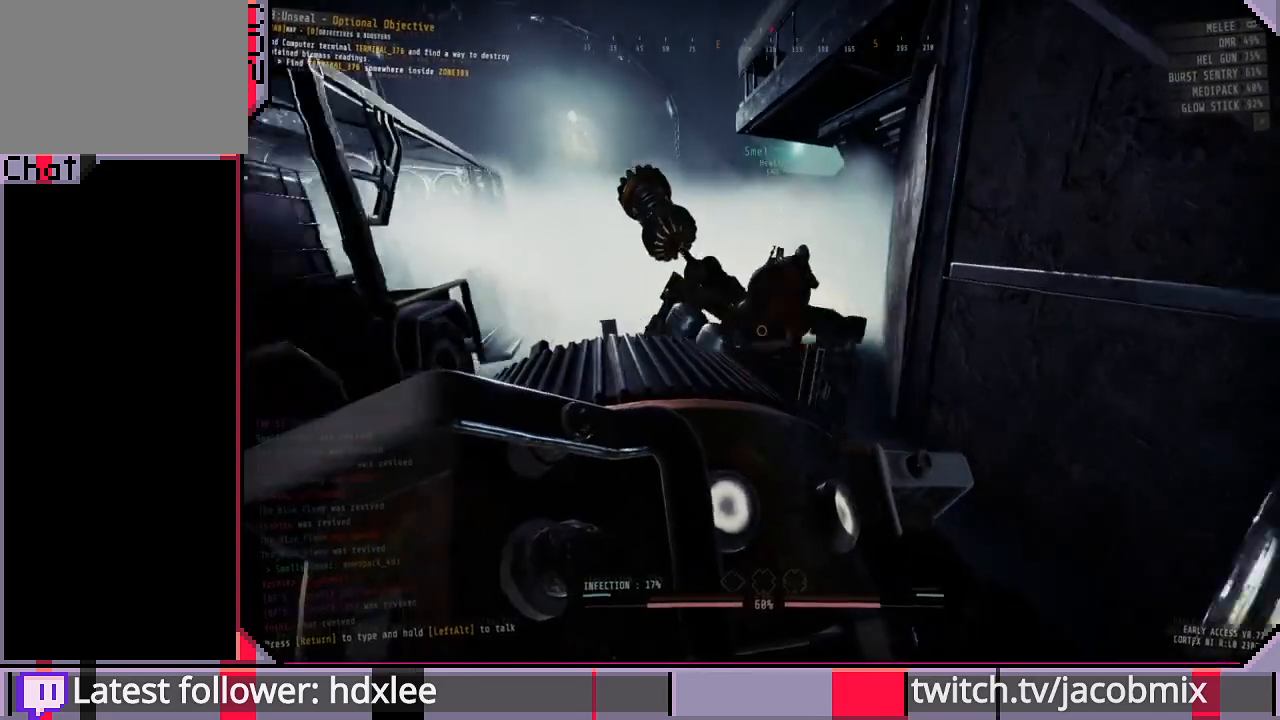
{"keys": ["w"], "mouse": [], "events": []}
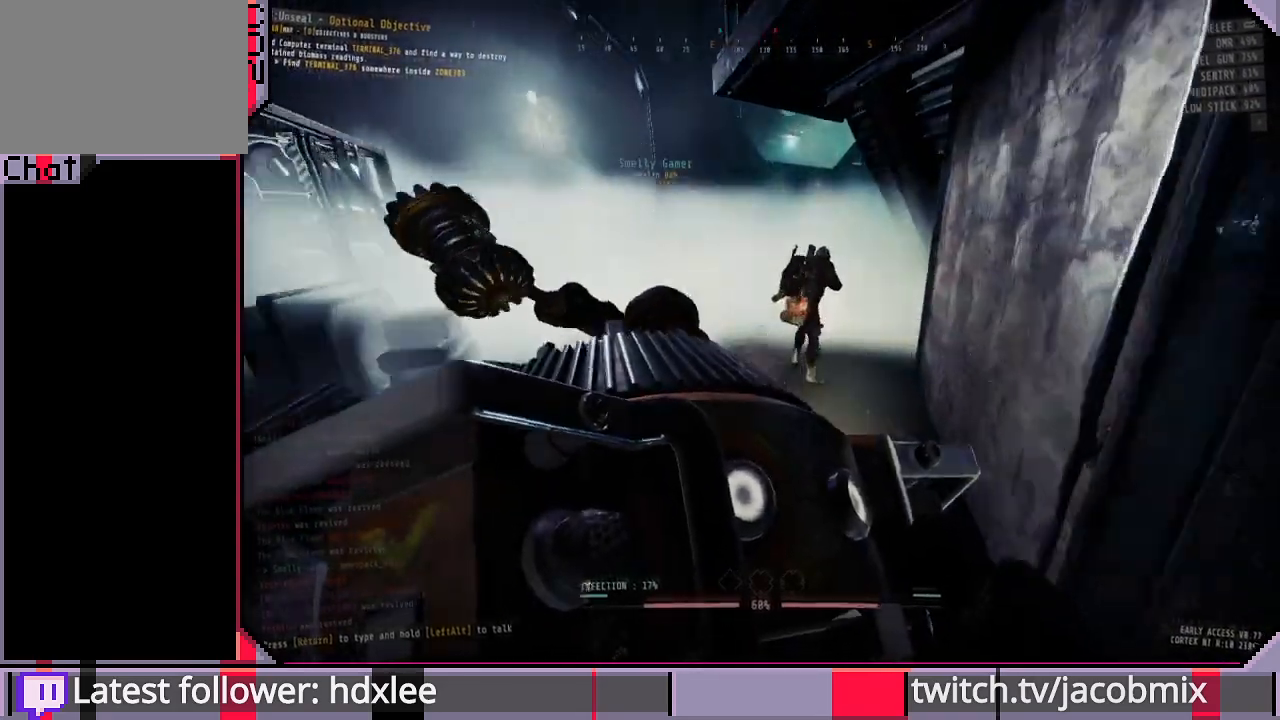
{"keys": ["w"], "mouse": [], "events": []}
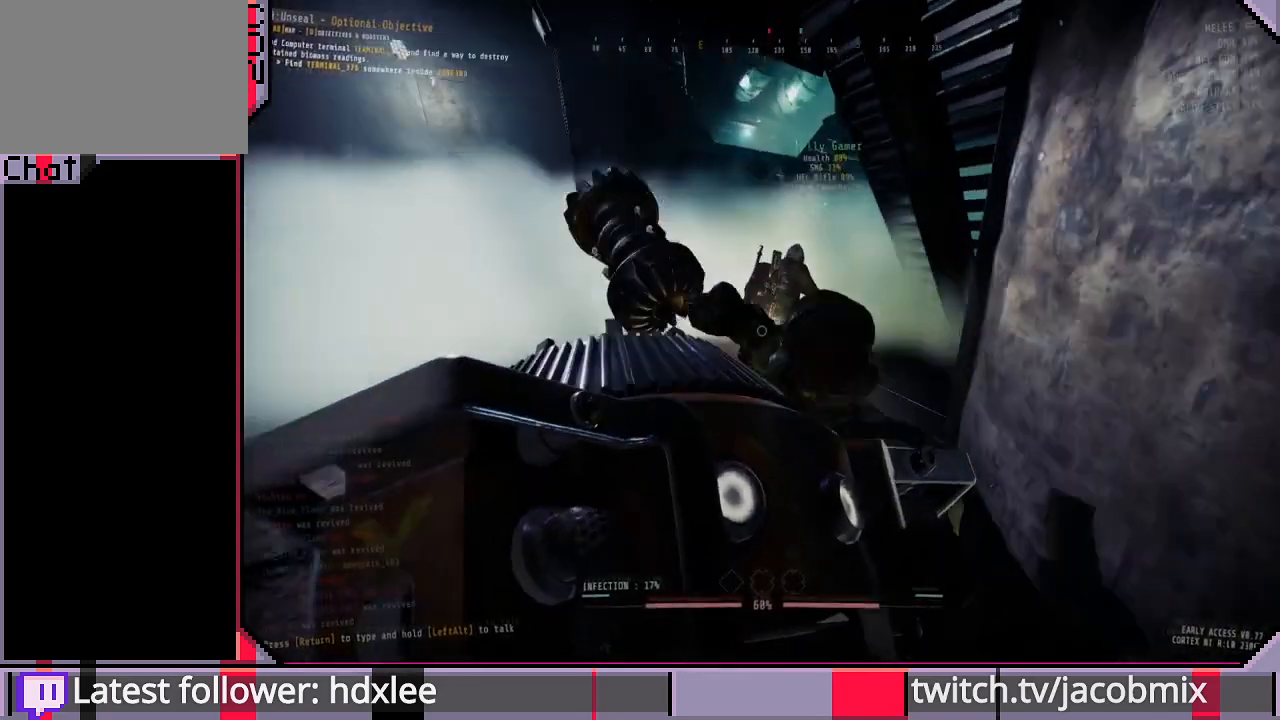
{"keys": ["w"], "mouse": [], "events": [[100, "w", "up"], [233, "w", "down"], [300, "w", "up"], [400, "w", "down"]]}
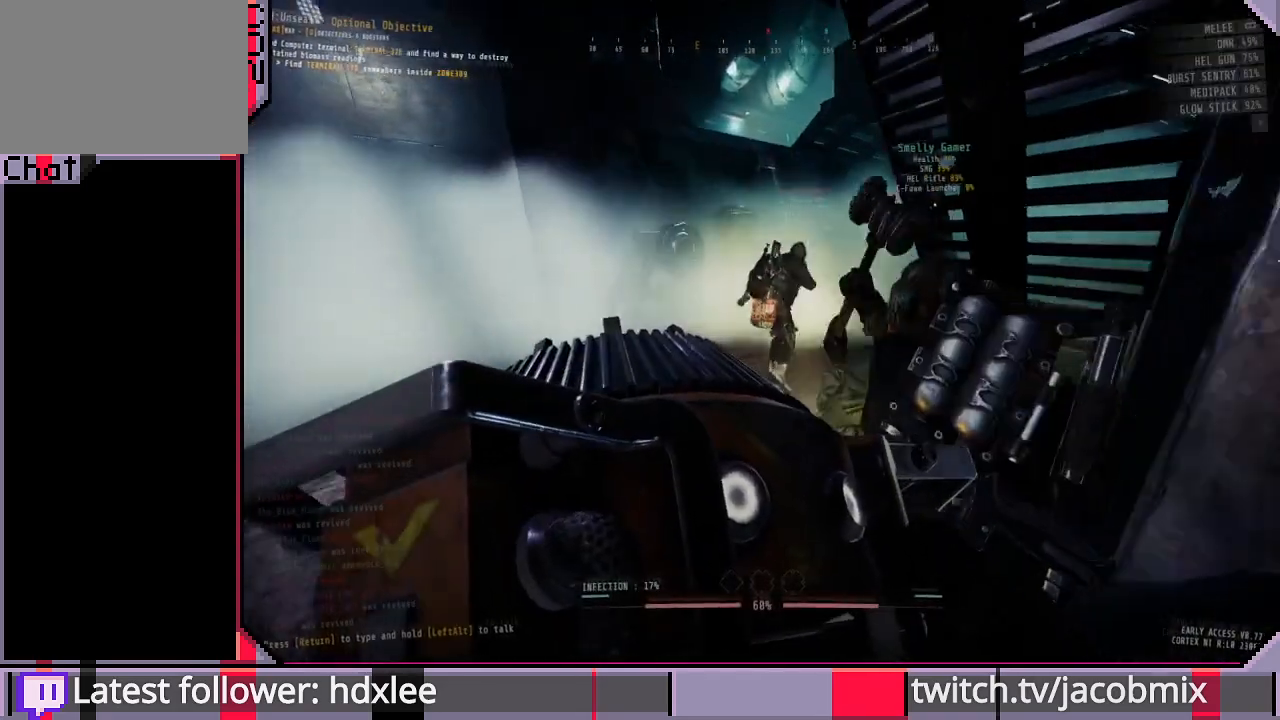
{"keys": ["w"], "mouse": [], "events": [[33, "w", "up"], [133, "w", "down"]]}
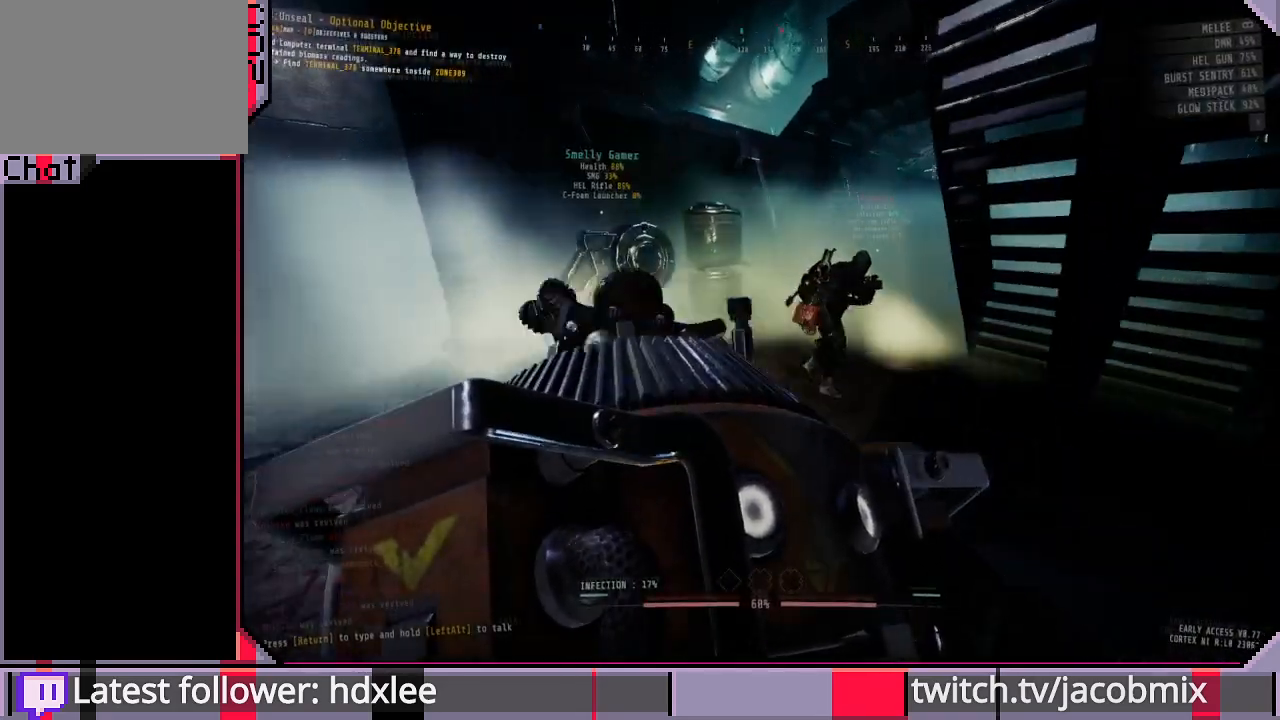
{"keys": ["w"], "mouse": [], "events": []}
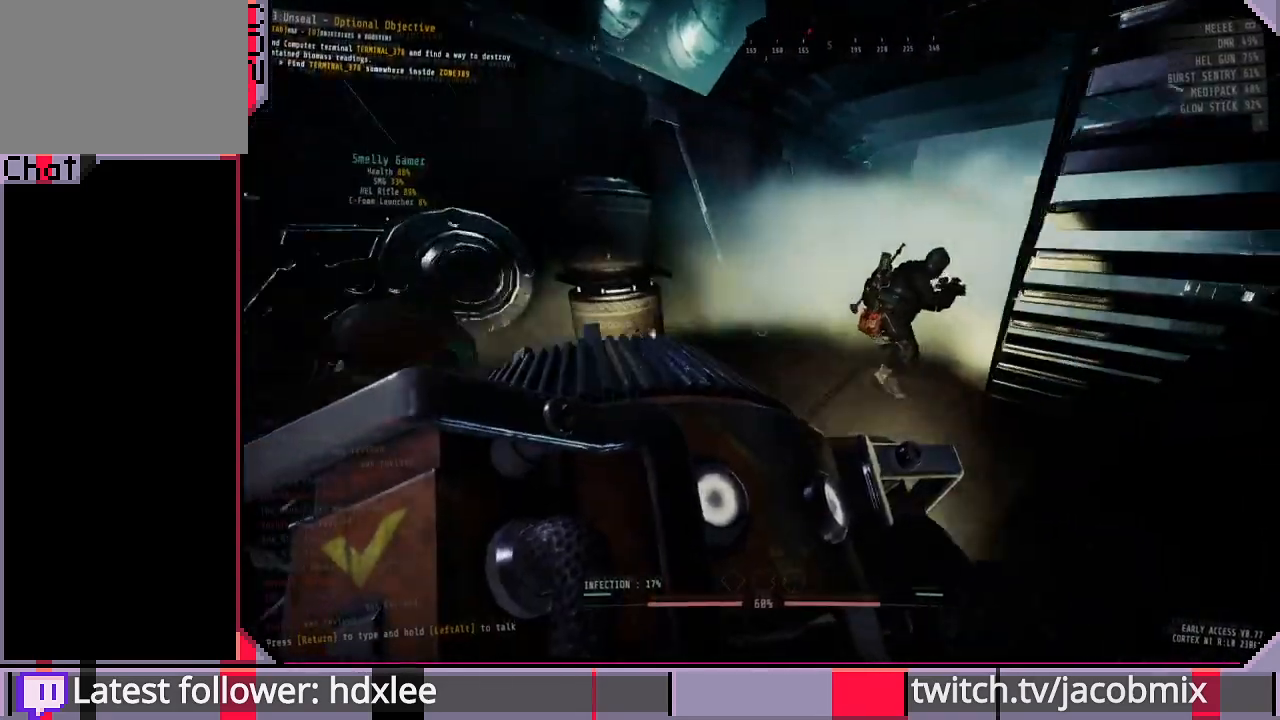
{"keys": [], "mouse": [], "events": [[500, "w", "up"]]}
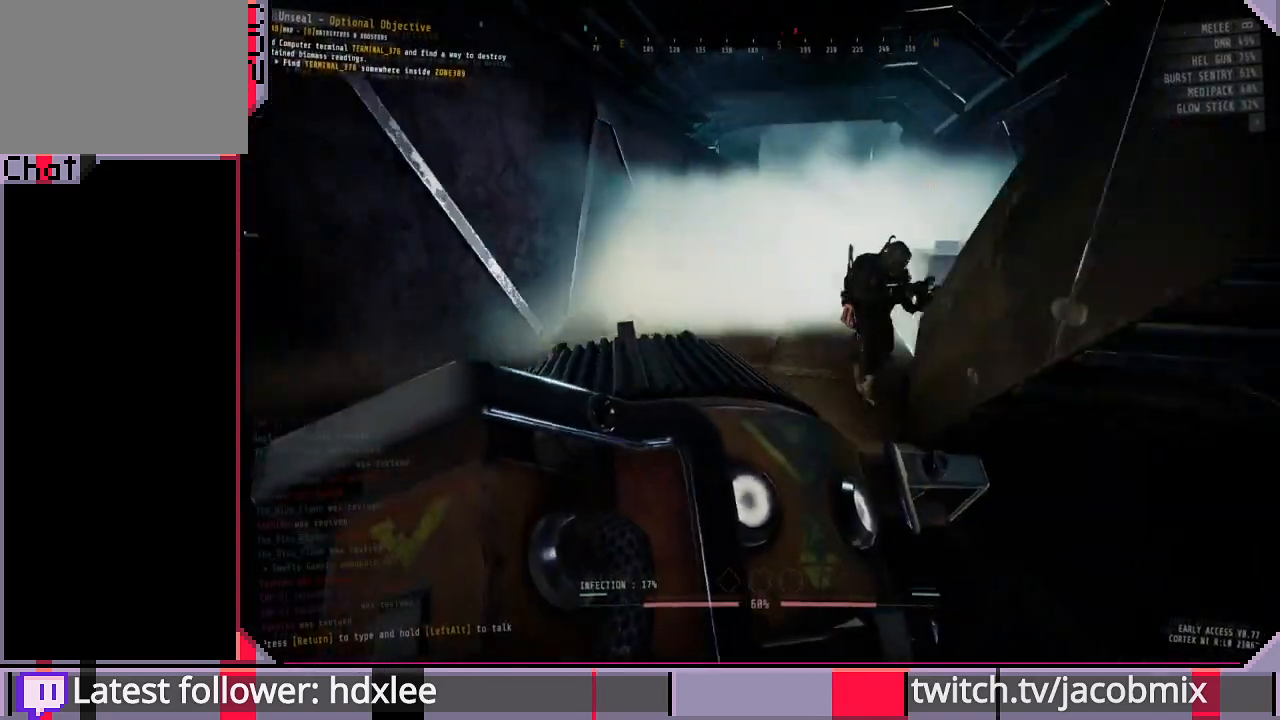
{"keys": ["w"], "mouse": [], "events": [[133, "w", "down"], [200, "w", "up"], [300, "w", "down"], [367, "w", "up"], [467, "w", "down"]]}
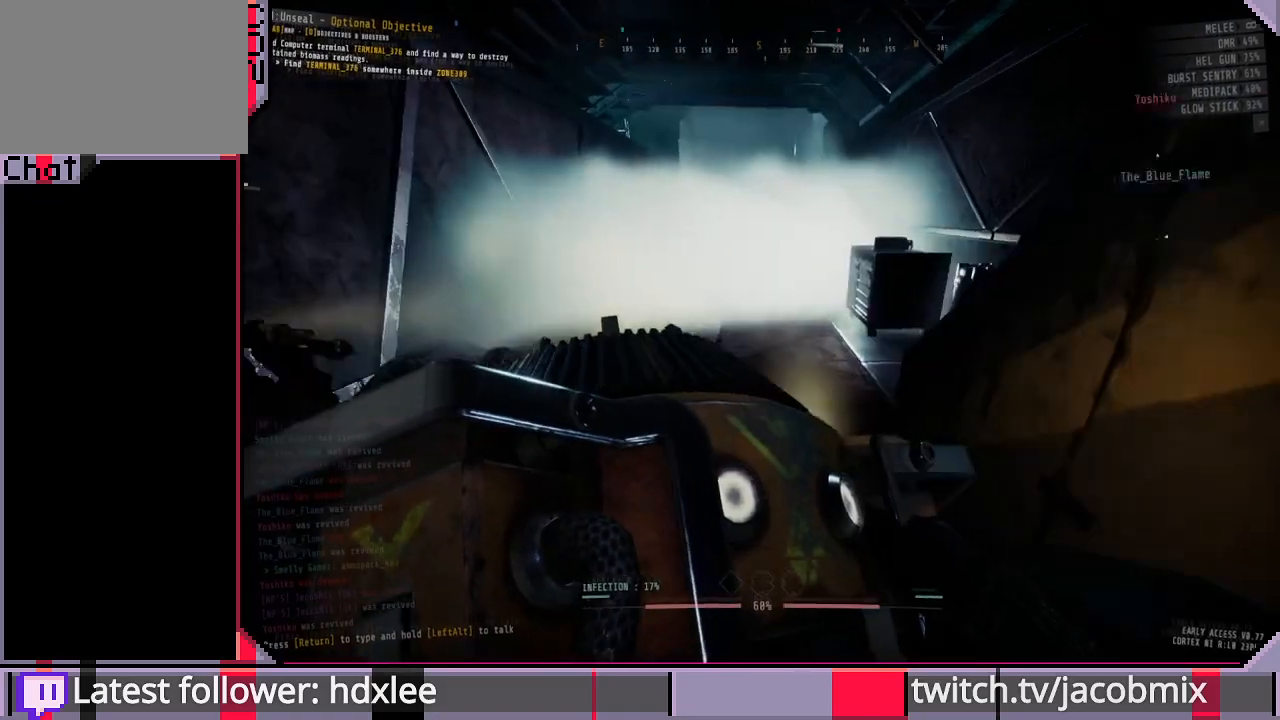
{"keys": ["a", "w"], "mouse": [], "events": [[200, "a", "down"]]}
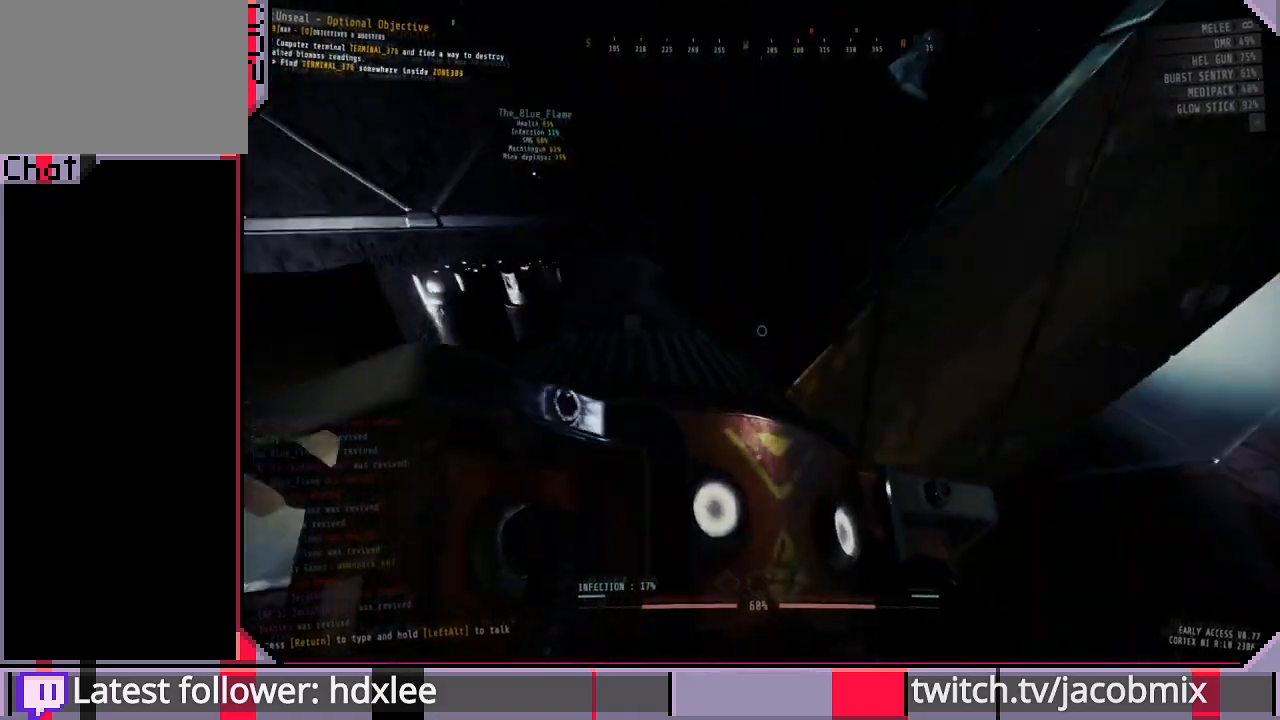
{"keys": ["a"], "mouse": [], "events": [[133, "w", "up"]]}
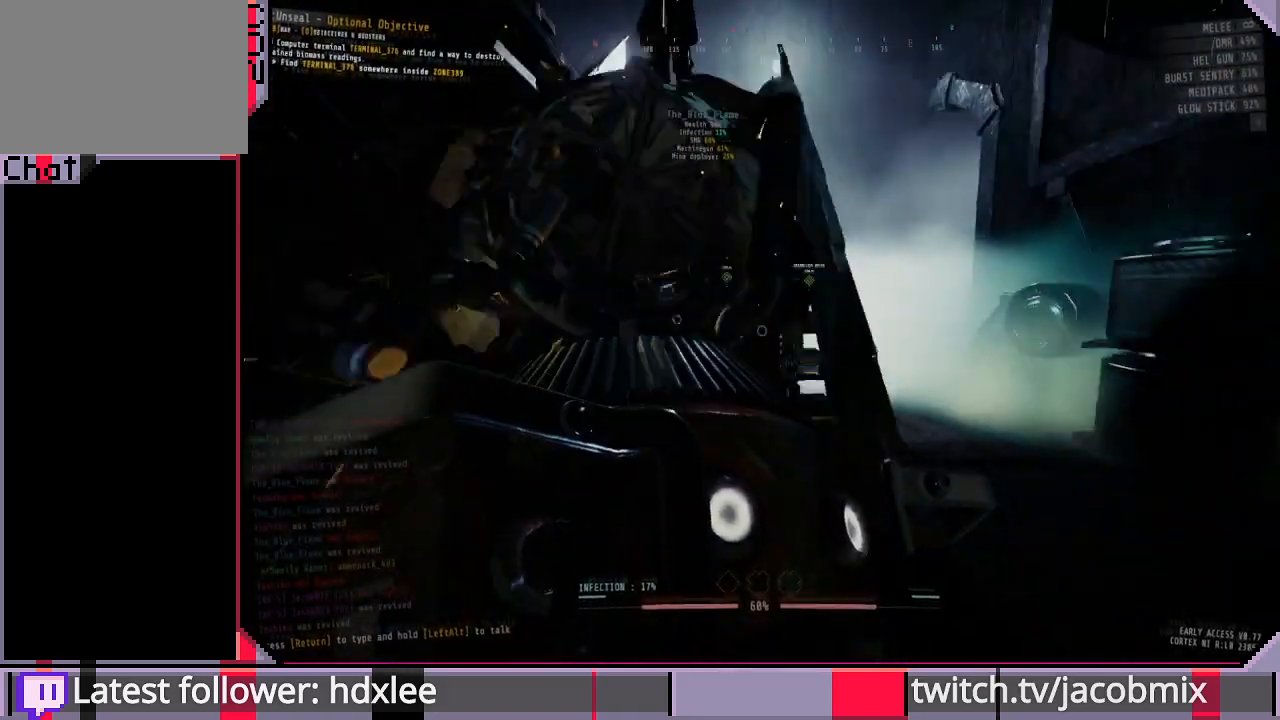
{"keys": ["w"], "mouse": [], "events": [[67, "w", "down"], [100, "a", "up"]]}
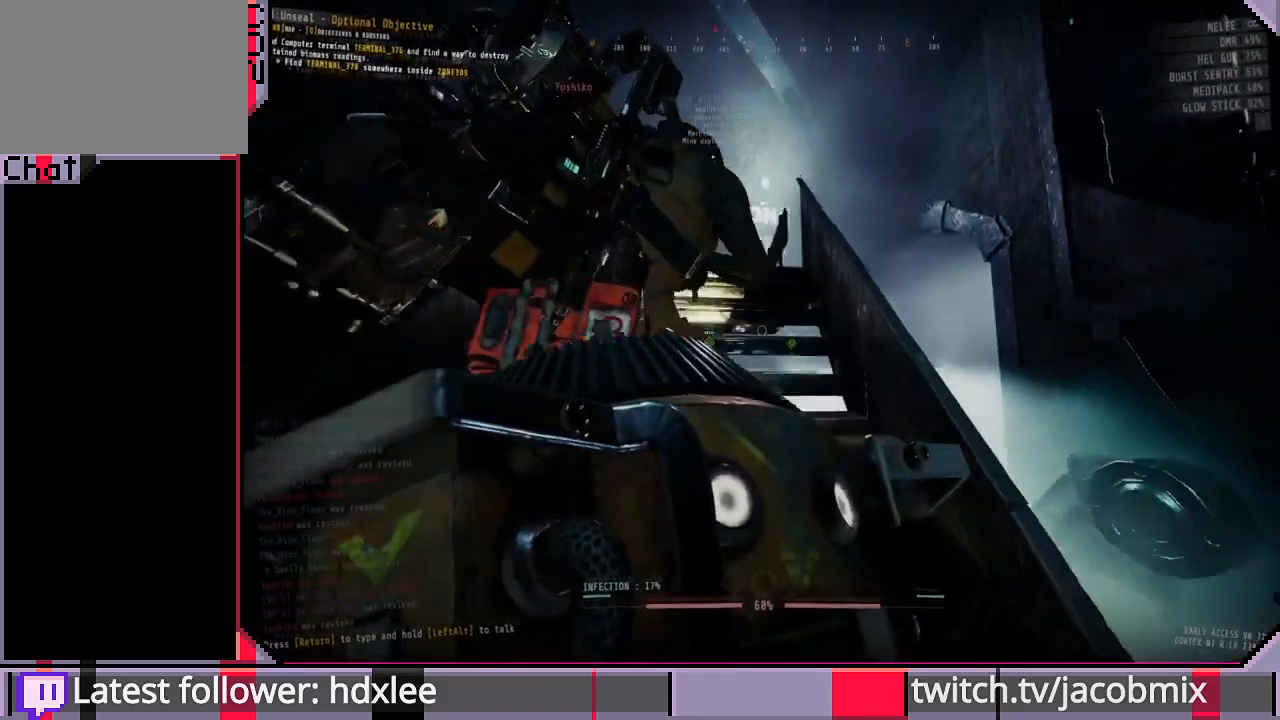
{"keys": ["a", "w"], "mouse": [], "events": [[33, "a", "down"], [133, "a", "up"], [400, "a", "down"]]}
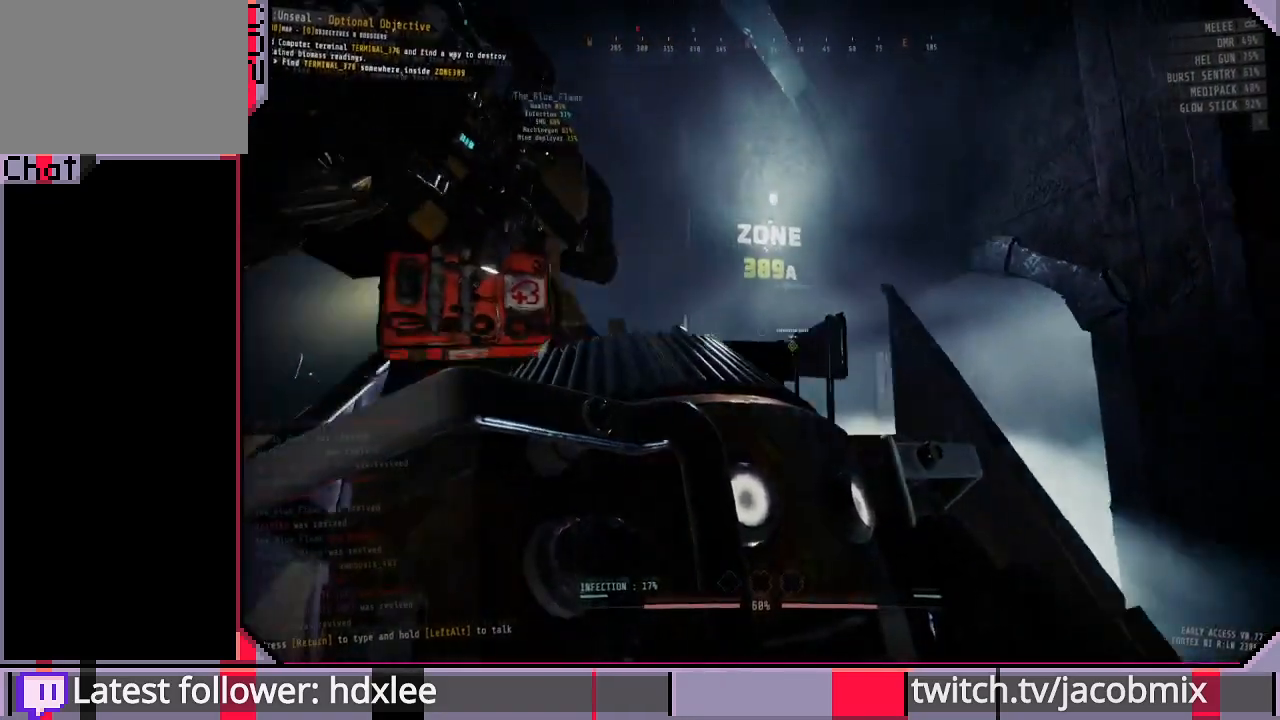
{"keys": ["a", "w"], "mouse": [], "events": [[100, "a", "up"], [433, "a", "down"]]}
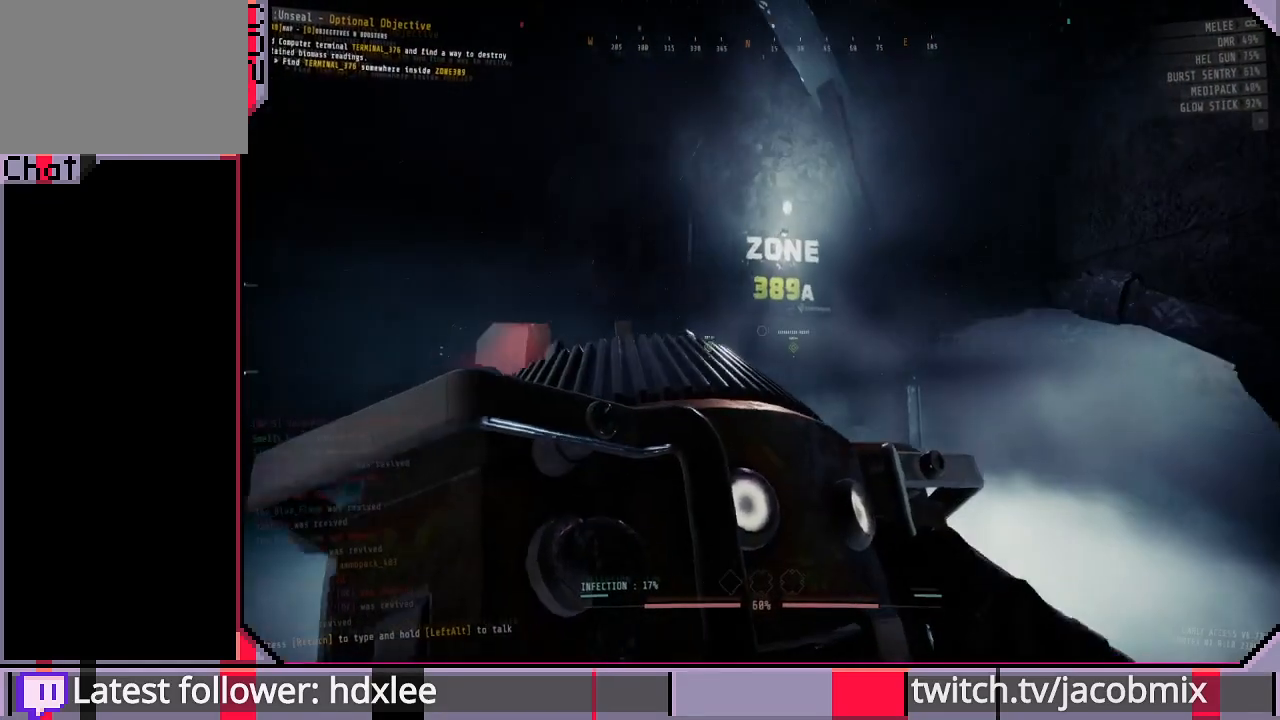
{"keys": ["w"], "mouse": [], "events": [[67, "w", "up"], [200, "a", "up"], [500, "w", "down"]]}
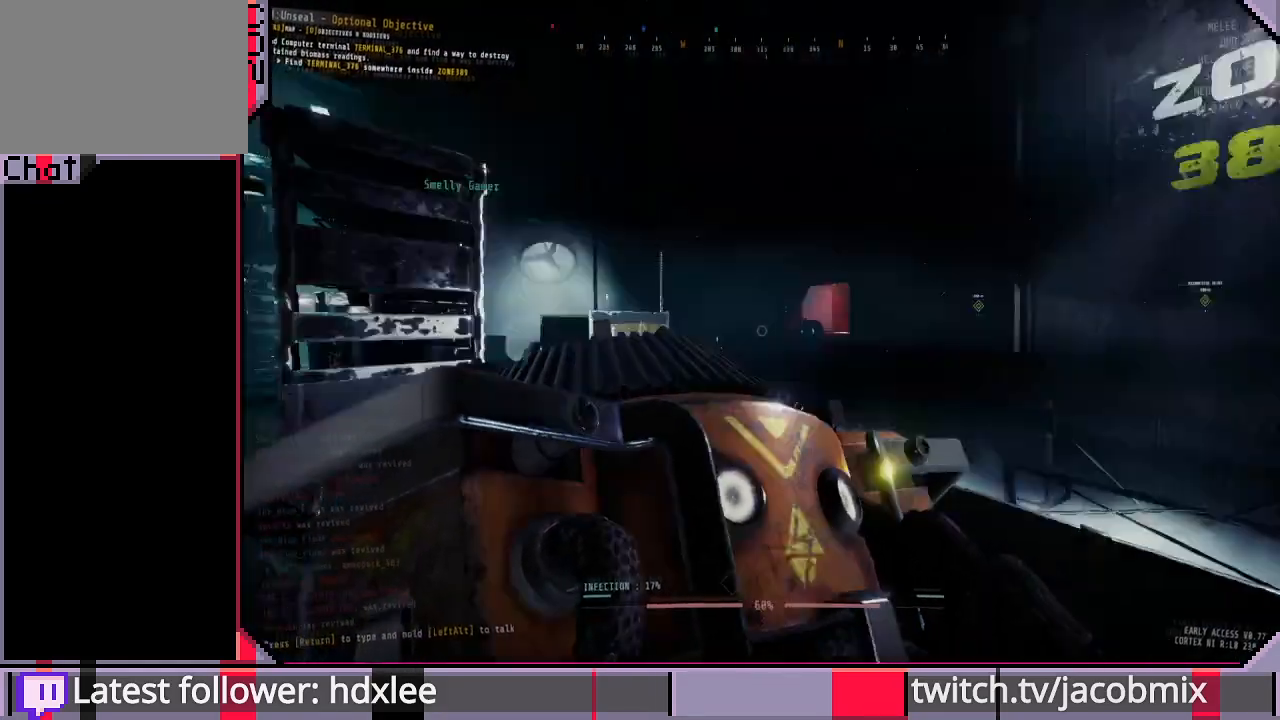
{"keys": ["w"], "mouse": [], "events": [[33, "d", "down"], [467, "d", "up"]]}
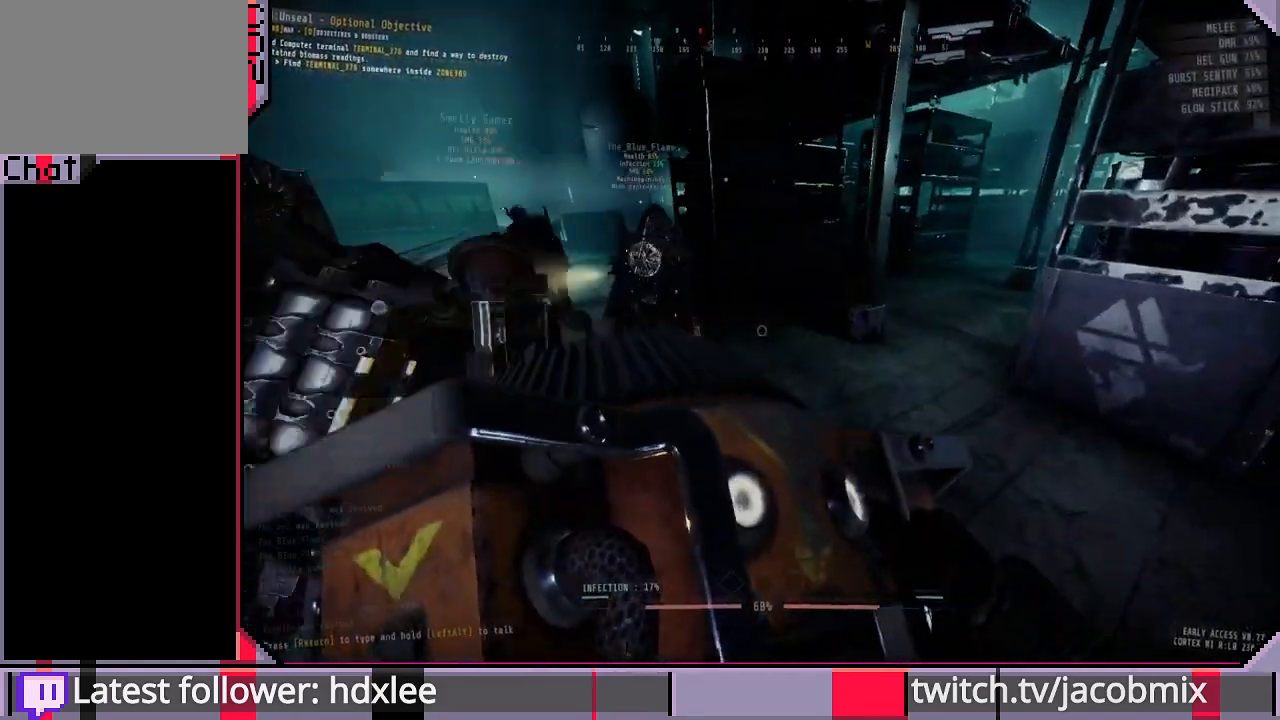
{"keys": ["a", "w"], "mouse": [], "events": [[100, "a", "down"]]}
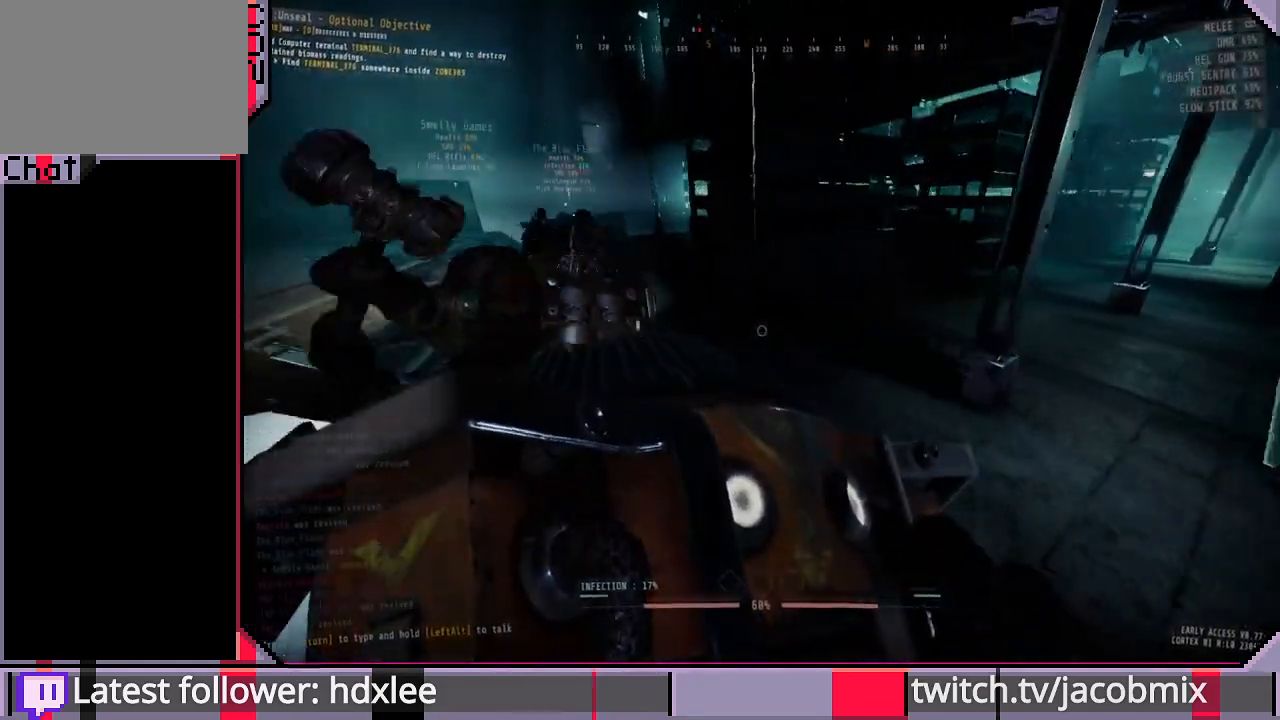
{"keys": ["a", "w"], "mouse": [], "events": []}
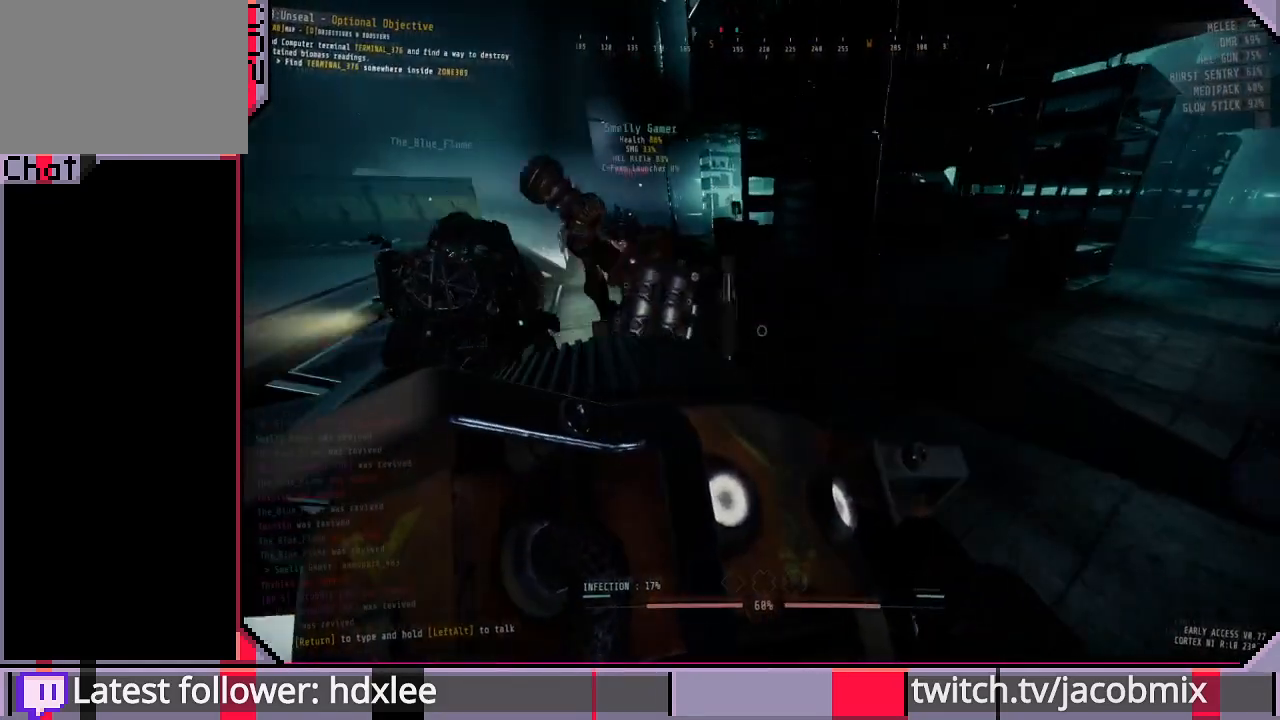
{"keys": ["a", "w"], "mouse": [], "events": [[33, "a", "up"], [267, "a", "down"]]}